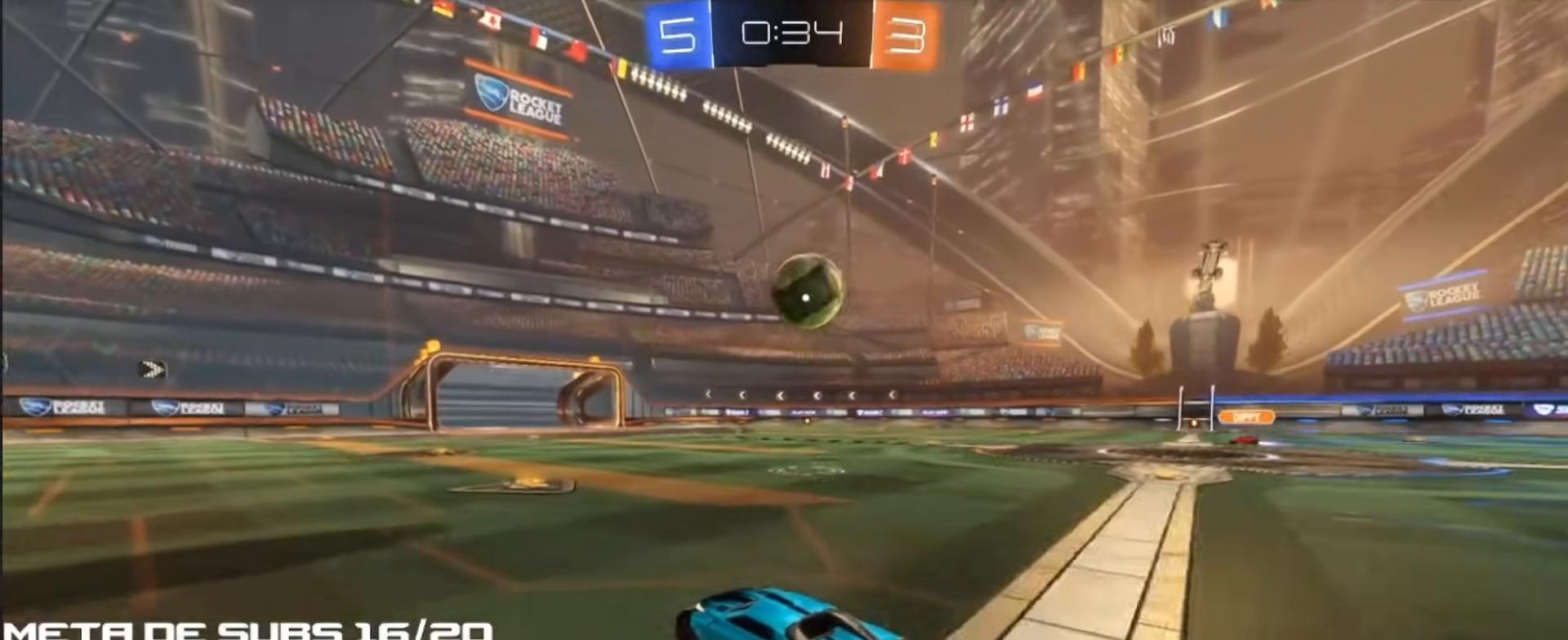
Gameplay with a controller (PlayStation layout); each line is a JSON object with the inputs held at the frame after it (dt_ms = milliseconds from this image to that frame). "events" lists button and stick changes between this image and that frame as [ms after this image, input, new state], when the widget could be followed in between.
{"dt_ms": 500, "buttons": ["R2"], "left_stick": "center", "right_stick": "center", "events": [[233, "R2", "up"], [500, "R2", "down"]]}
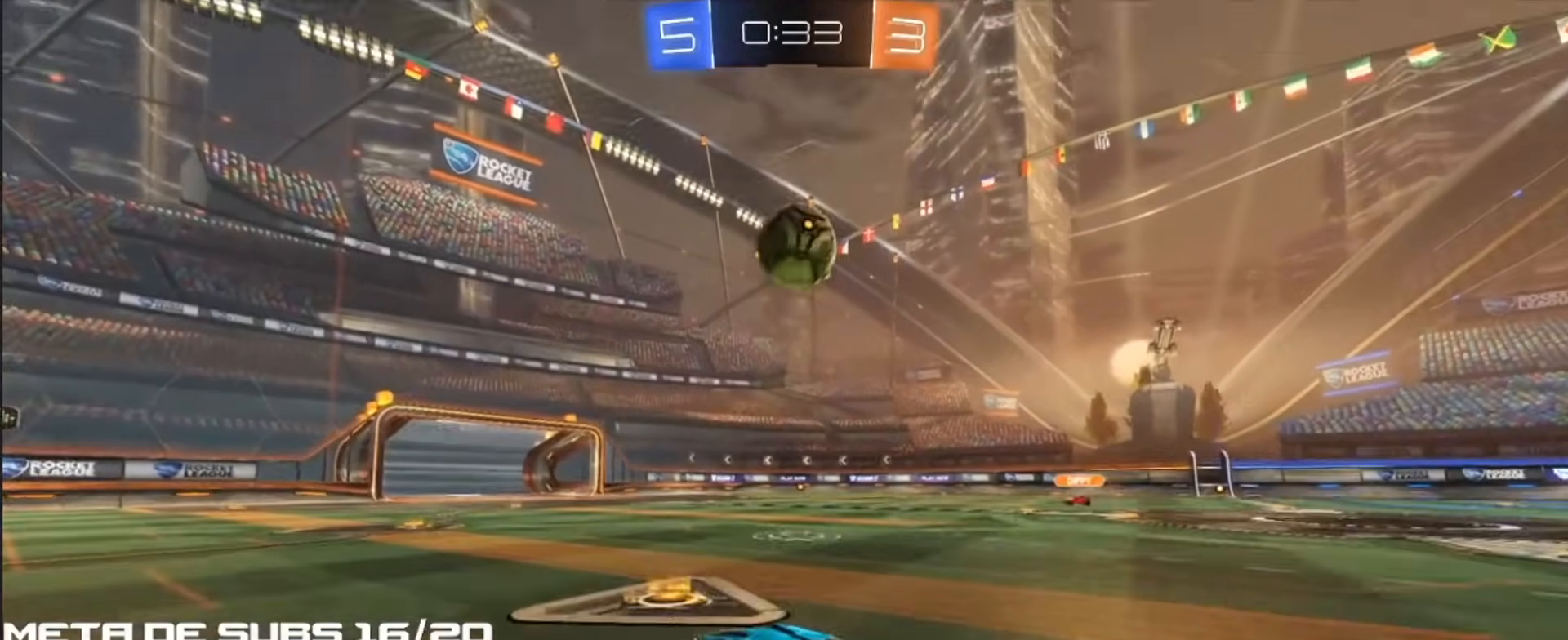
{"dt_ms": 500, "buttons": ["R2"], "left_stick": "center", "right_stick": "center", "events": [[283, "R2", "up"], [467, "R2", "down"]]}
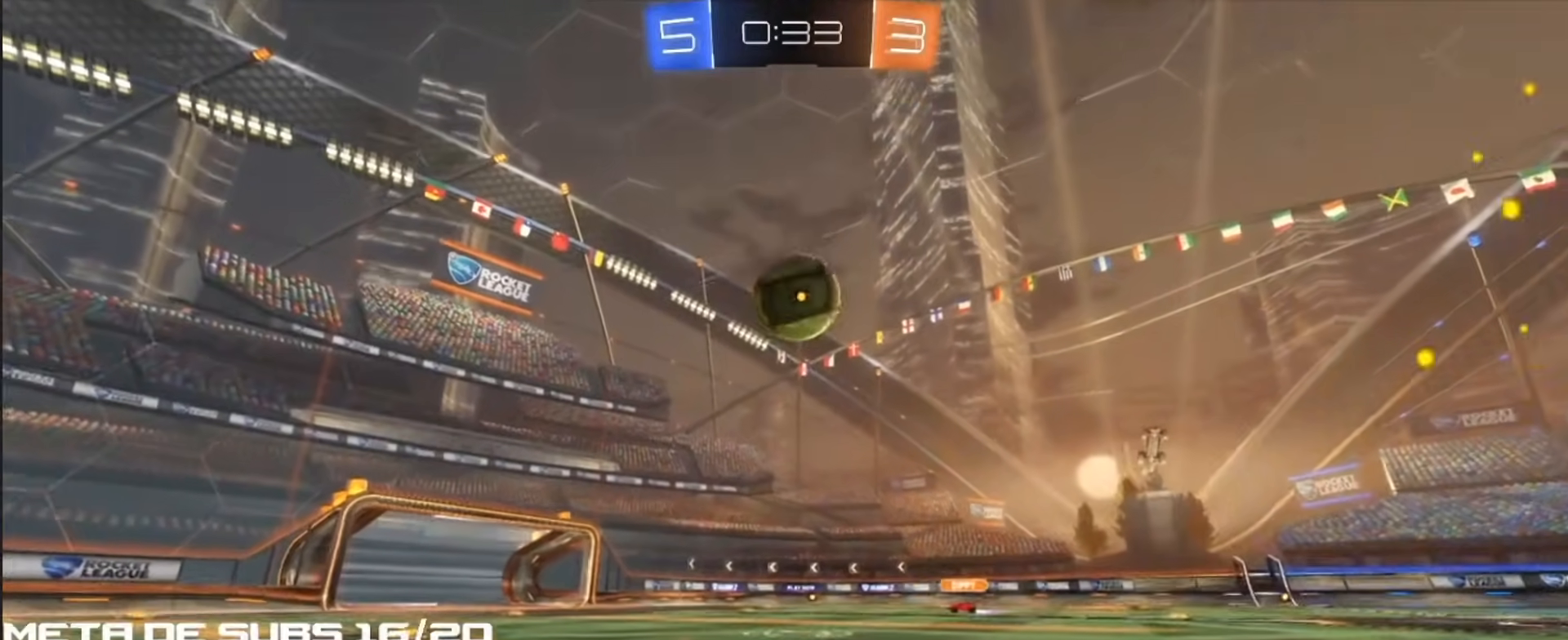
{"dt_ms": 500, "buttons": ["CROSS", "SQUARE", "R1", "R2"], "left_stick": "down-right", "right_stick": "center", "events": [[150, "left_stick", "right"], [283, "left_stick", "center"], [433, "left_stick", "right"], [483, "left_stick", "down-right"], [500, "CROSS", "down"], [500, "R1", "down"], [500, "SQUARE", "down"]]}
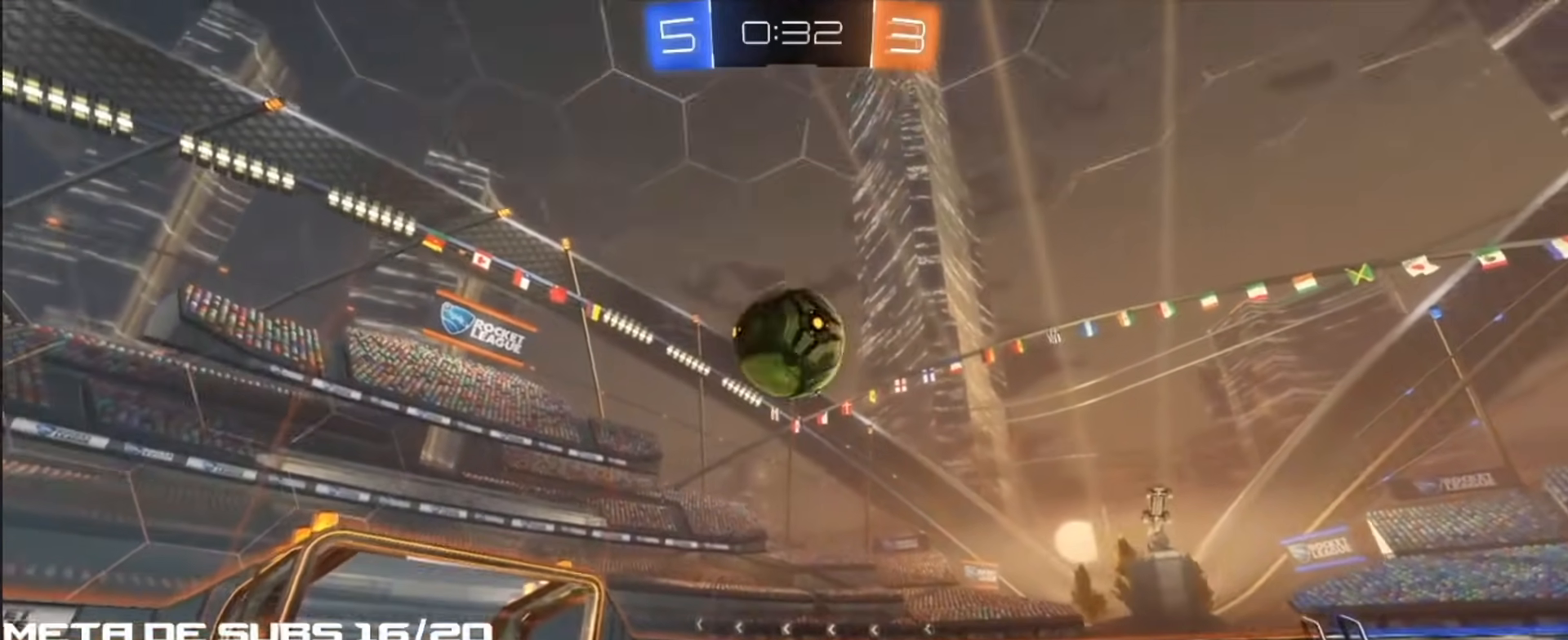
{"dt_ms": 500, "buttons": ["CROSS", "SQUARE", "R1", "R2"], "left_stick": "down", "right_stick": "center", "events": [[33, "left_stick", "down"], [167, "CROSS", "up"], [183, "left_stick", "down-right"], [217, "SQUARE", "up"], [267, "R1", "up"], [333, "CROSS", "down"], [333, "left_stick", "center"], [383, "L1", "down"], [383, "R1", "down"], [383, "left_stick", "up"], [400, "SQUARE", "down"], [433, "L1", "up"], [467, "left_stick", "down"]]}
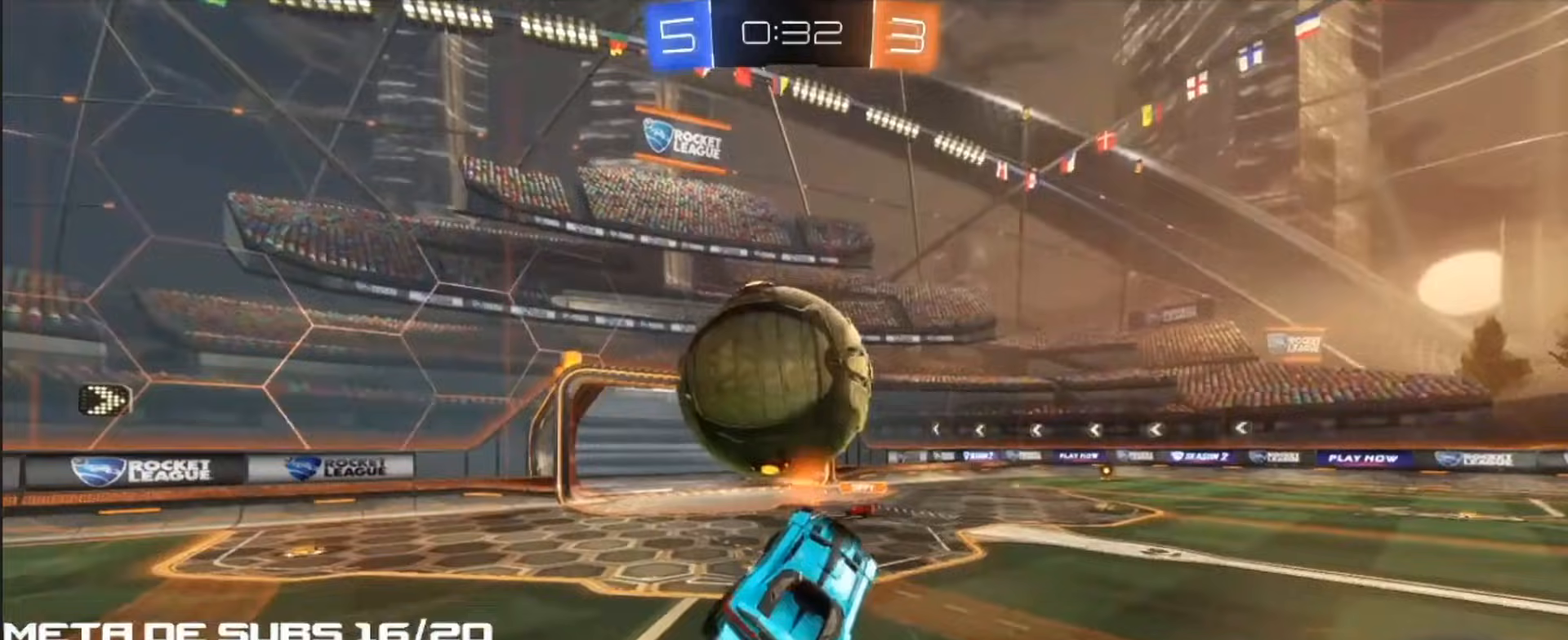
{"dt_ms": 500, "buttons": ["L1", "L3"], "left_stick": "down", "right_stick": "center", "events": [[33, "L3", "down"], [50, "left_stick", "down-right"], [67, "R1", "up"], [83, "CROSS", "up"], [83, "SQUARE", "up"], [200, "R2", "up"], [367, "left_stick", "down"], [433, "L1", "down"]]}
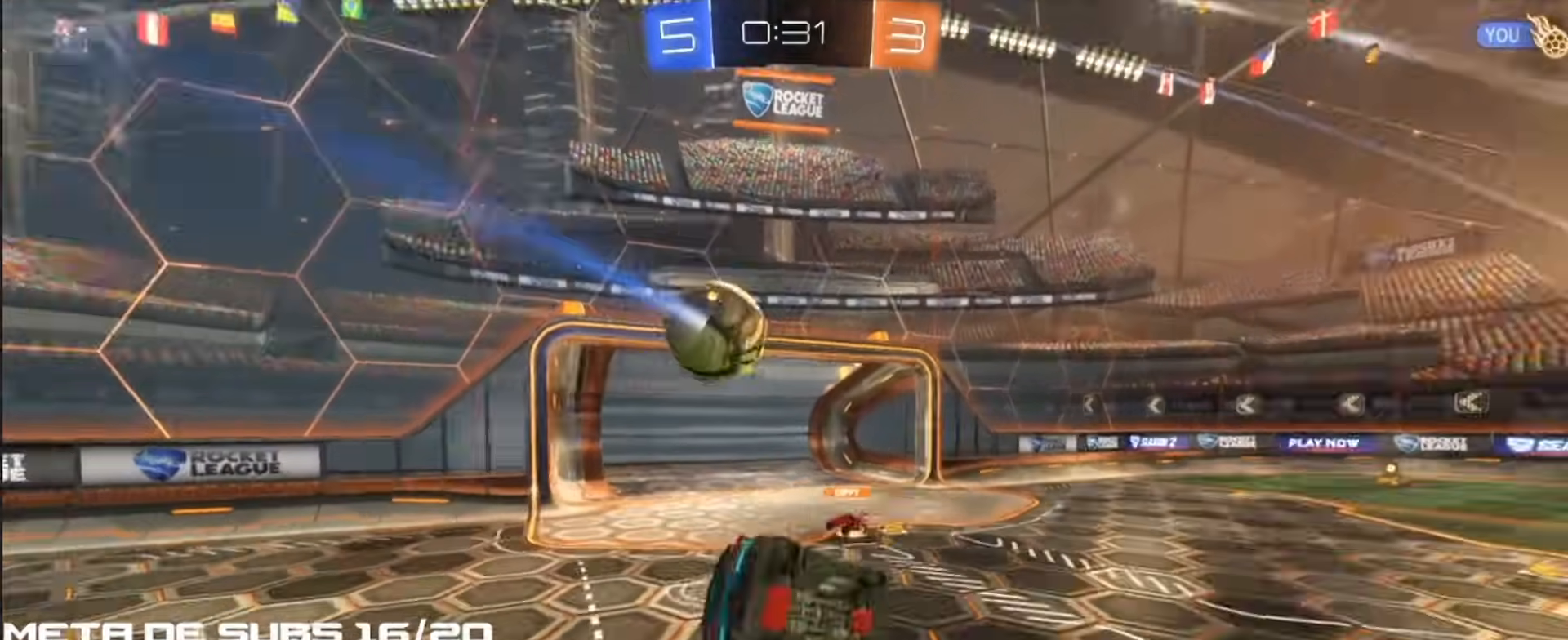
{"dt_ms": 500, "buttons": ["R1"], "left_stick": "right", "right_stick": "center", "events": [[50, "R1", "down"], [67, "L1", "up"], [100, "left_stick", "down-right"], [133, "L3", "up"], [400, "left_stick", "right"]]}
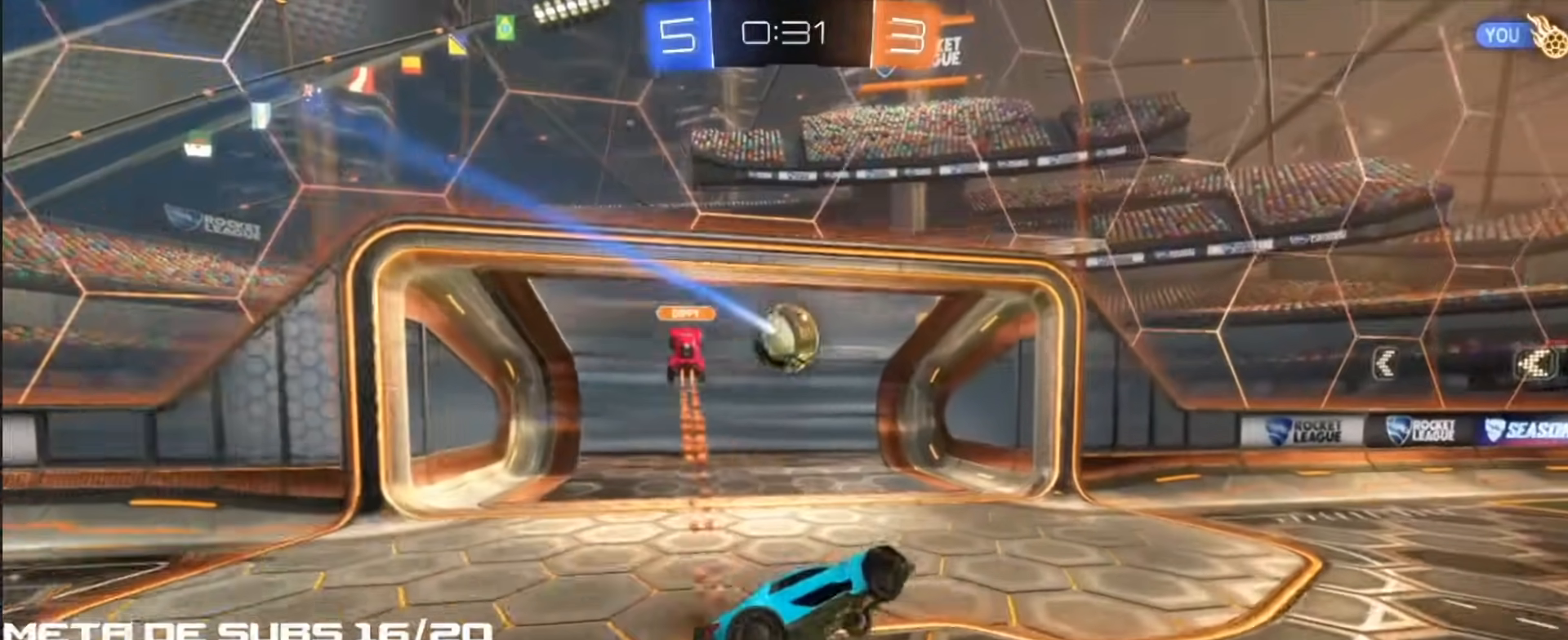
{"dt_ms": 1000, "buttons": ["CROSS", "R1"], "left_stick": "up-left", "right_stick": "center"}
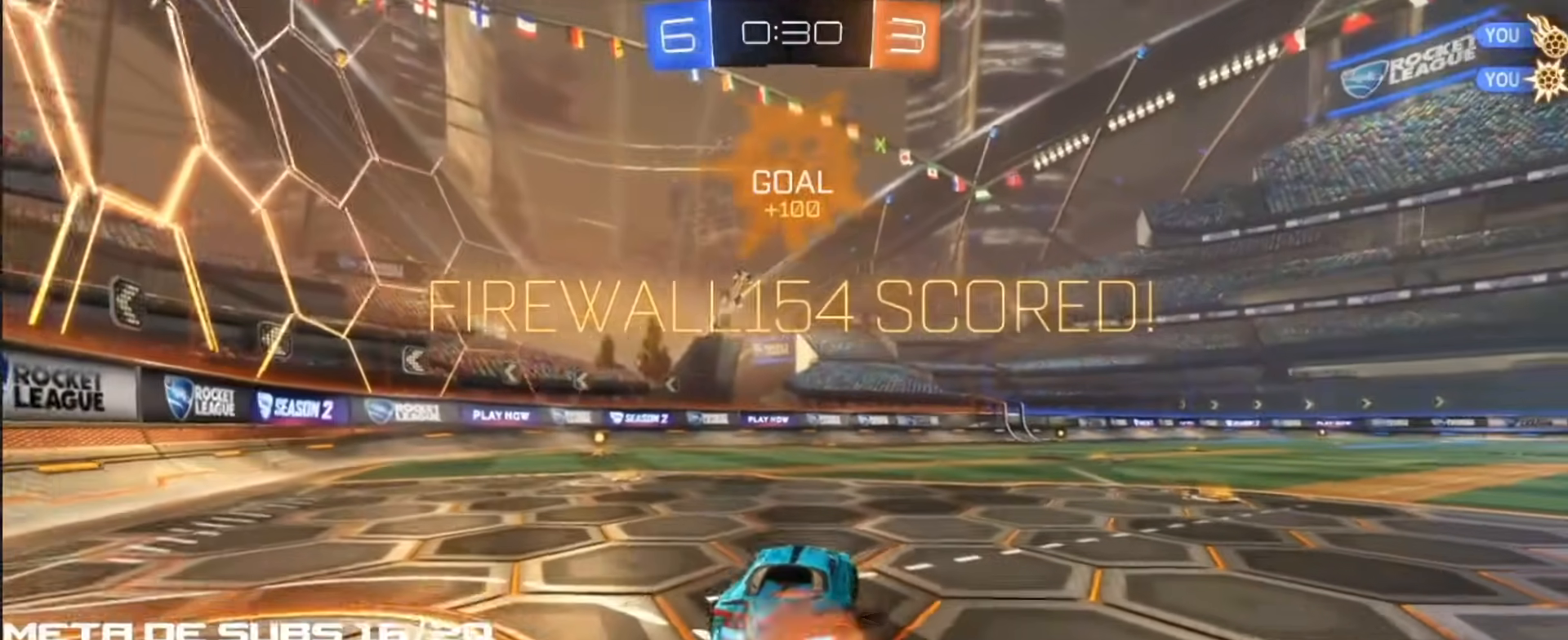
{"dt_ms": 500, "buttons": ["TRIANGLE"], "left_stick": "down-right", "right_stick": "center", "events": [[33, "SQUARE", "down"], [67, "left_stick", "down-left"], [183, "CROSS", "up"], [217, "left_stick", "down-right"], [233, "R1", "up"], [233, "SQUARE", "up"], [500, "TRIANGLE", "down"]]}